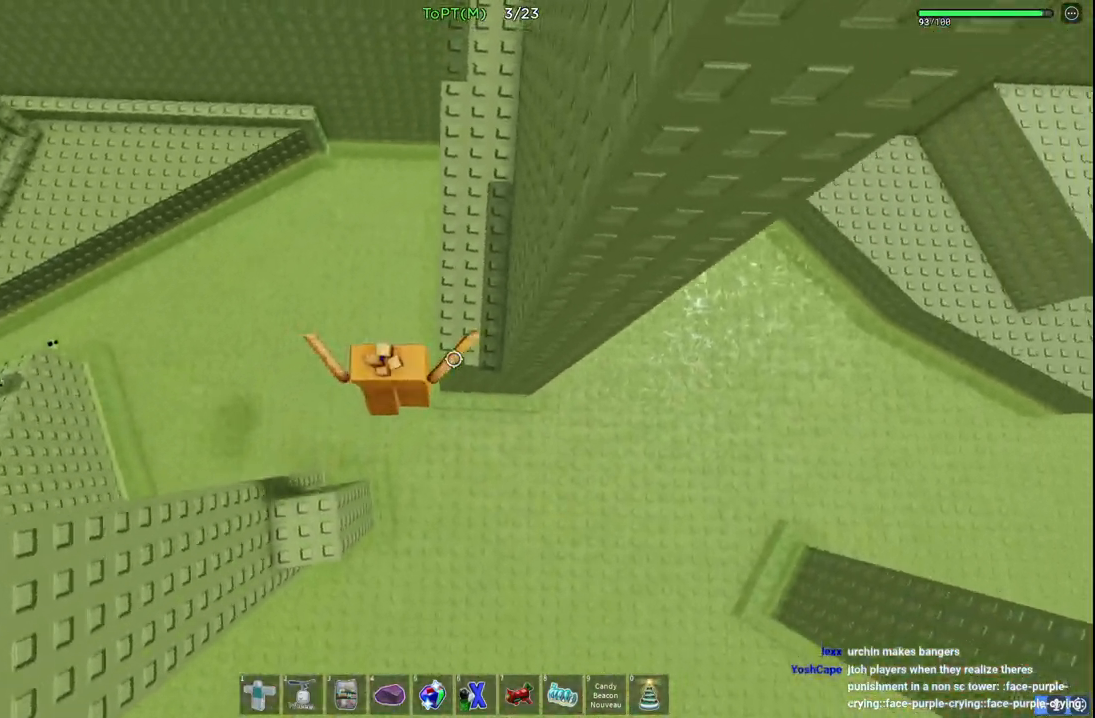
Gameplay with keyboard; each line is a JSON object with the keys held at the frame after it. "events" lists presses ("down") and releases ("up") of "a", "ctrl", "d", "e", "q", "s", "shift", "space" and "w" between this image and that frame as [ms after this image, input, new state], when the widget could be followed in between. No other keys are recorded. Mouse input is not recorded.
{"keys": ["space", "w"], "events": [[33, "d", "up"]]}
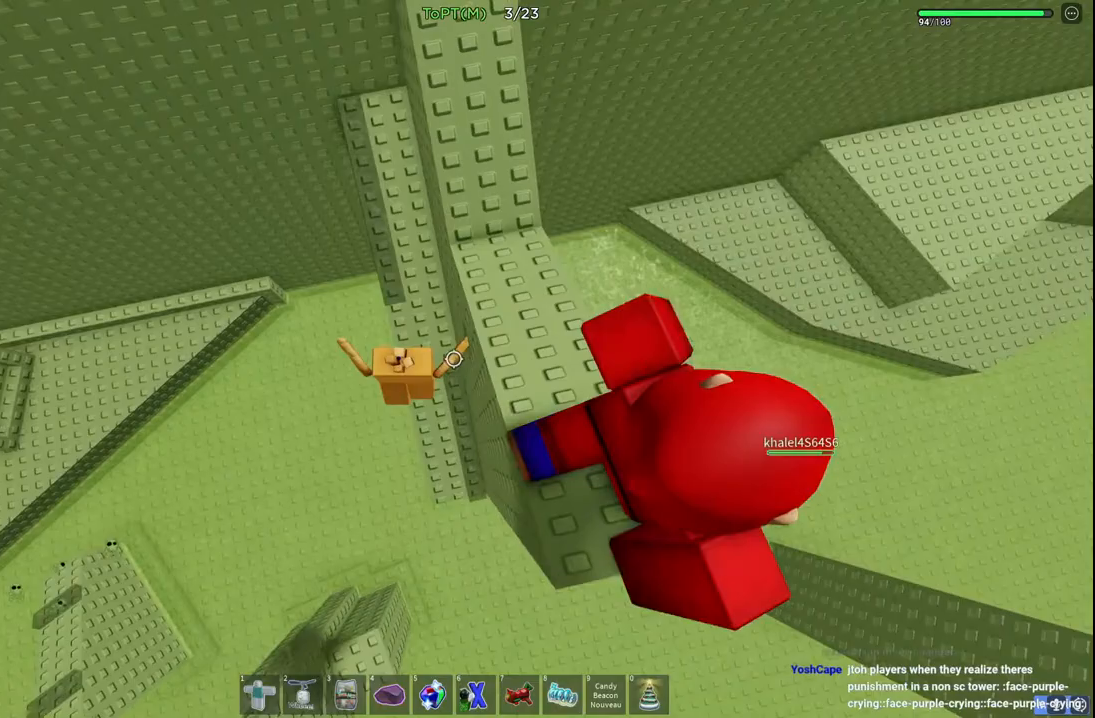
{"keys": ["a", "w"], "events": [[183, "a", "down"], [317, "space", "up"]]}
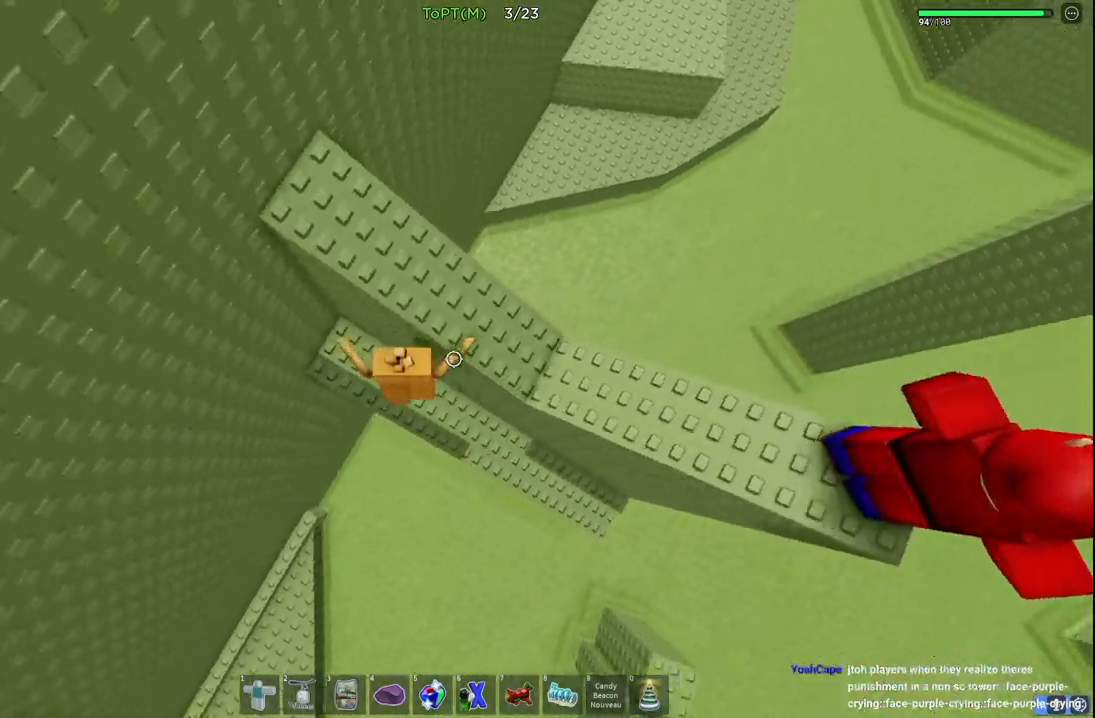
{"keys": ["d"], "events": [[83, "w", "up"], [133, "a", "up"], [150, "d", "down"], [217, "space", "down"], [483, "space", "up"]]}
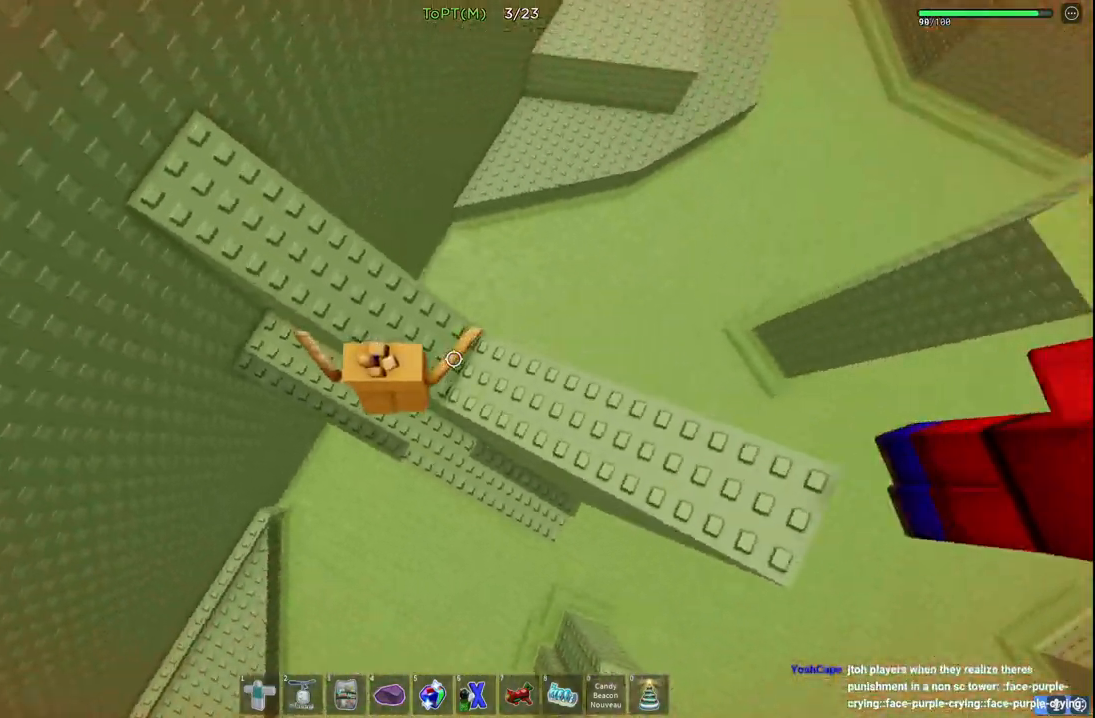
{"keys": ["d", "w"], "events": [[117, "space", "down"], [150, "w", "down"], [267, "d", "up"], [300, "space", "up"], [483, "d", "down"]]}
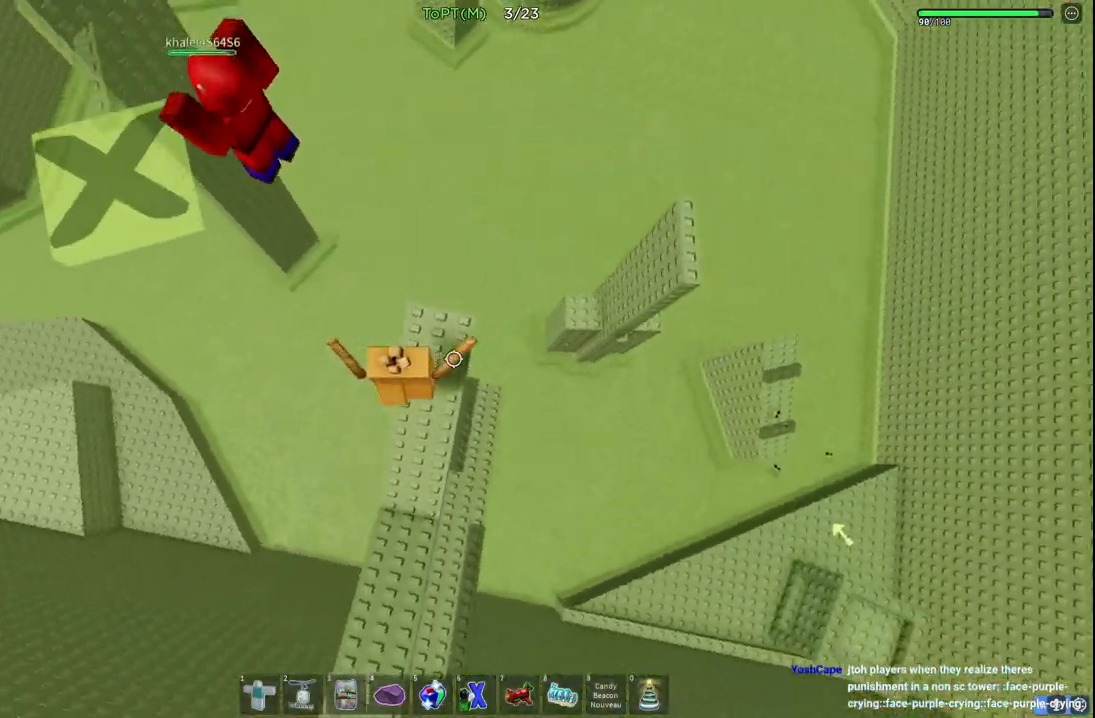
{"keys": ["s"], "events": [[67, "d", "up"], [267, "w", "up"], [417, "s", "down"]]}
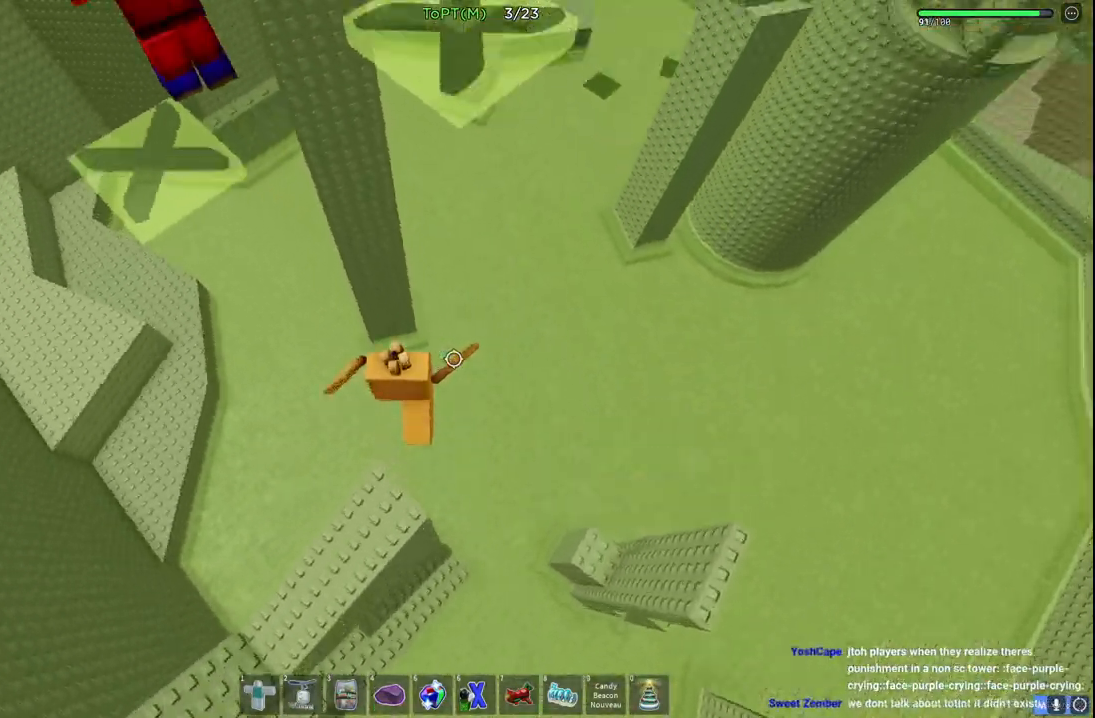
{"keys": [], "events": [[50, "s", "up"]]}
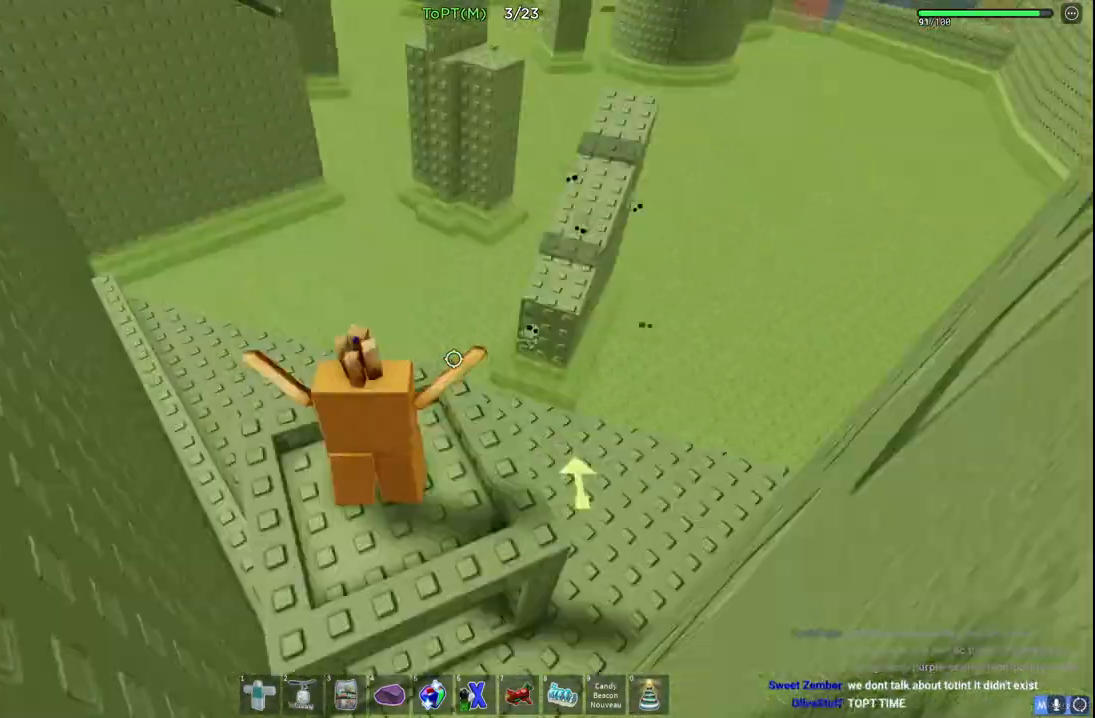
{"keys": ["space", "w"], "events": [[150, "w", "down"], [183, "d", "down"], [467, "d", "up"], [483, "space", "down"]]}
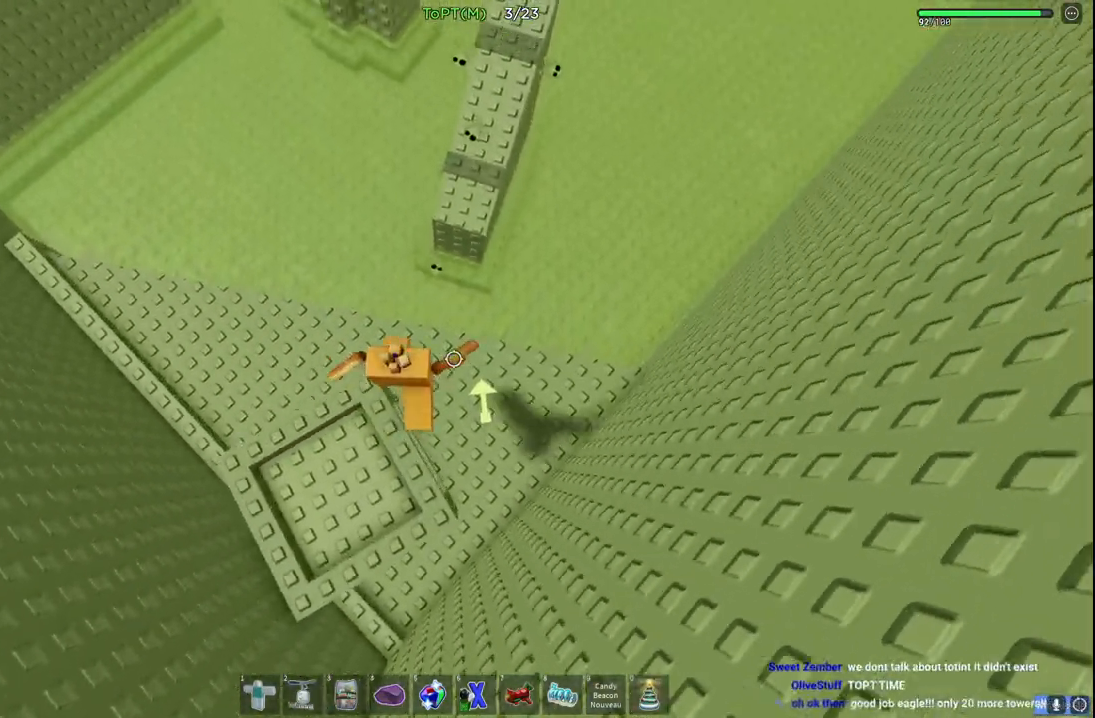
{"keys": ["w"], "events": [[317, "space", "up"]]}
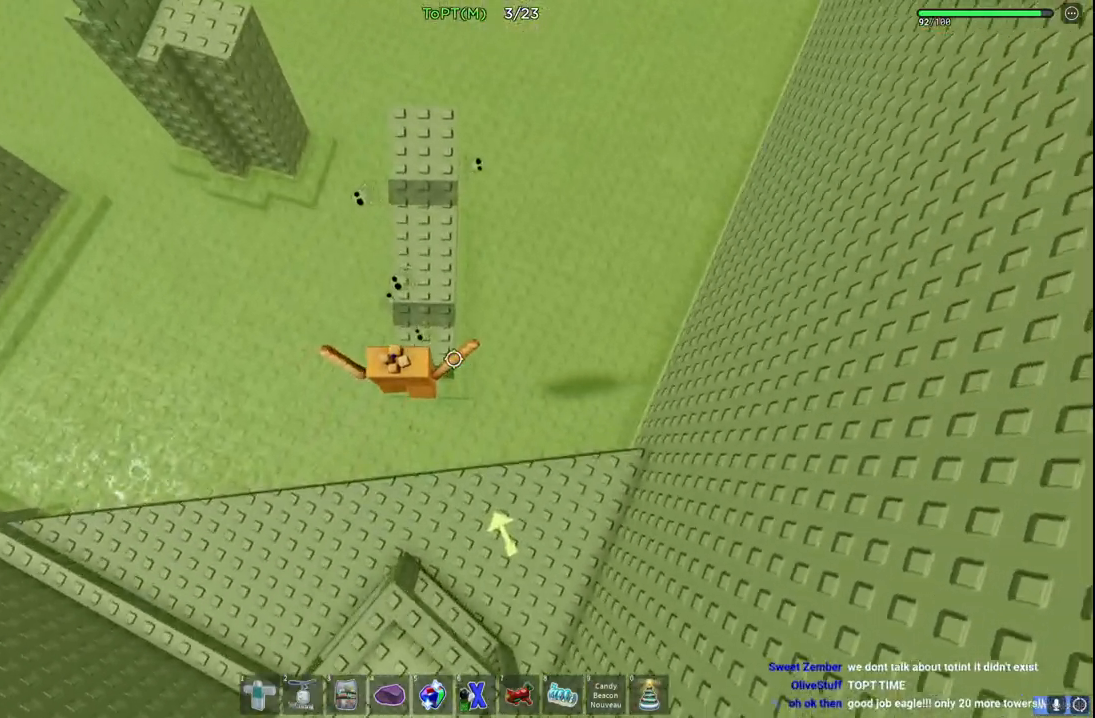
{"keys": ["w"], "events": [[117, "space", "down"], [383, "space", "up"]]}
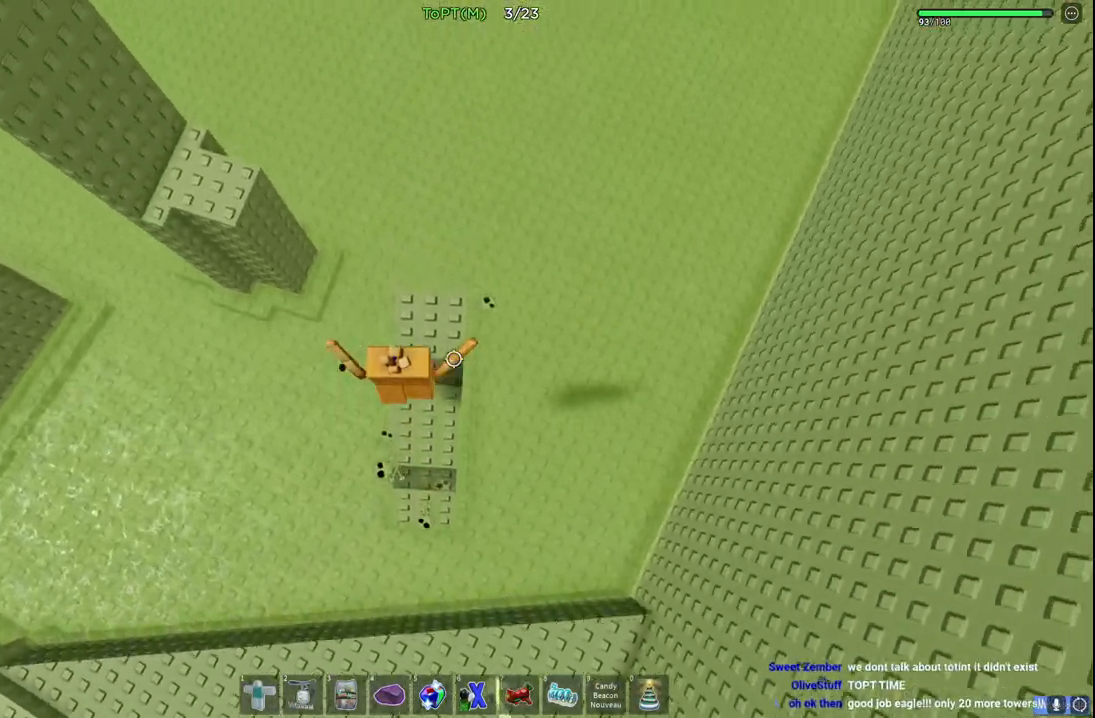
{"keys": ["w"], "events": [[283, "space", "down"], [483, "space", "up"]]}
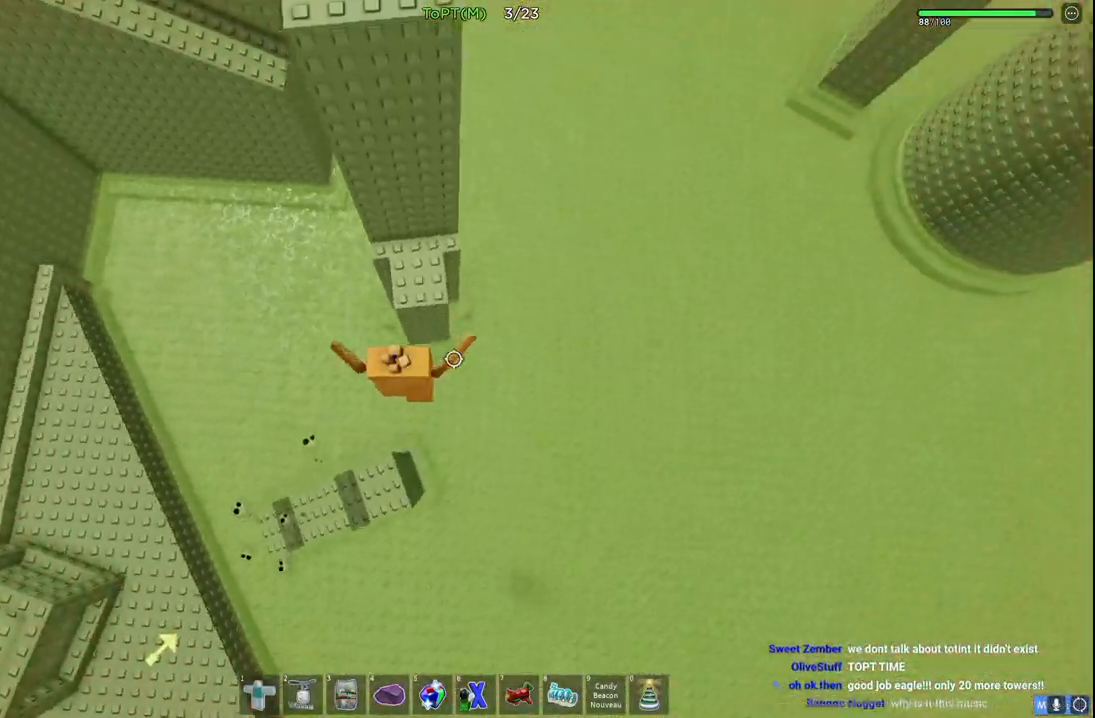
{"keys": ["a", "w"], "events": [[467, "a", "down"]]}
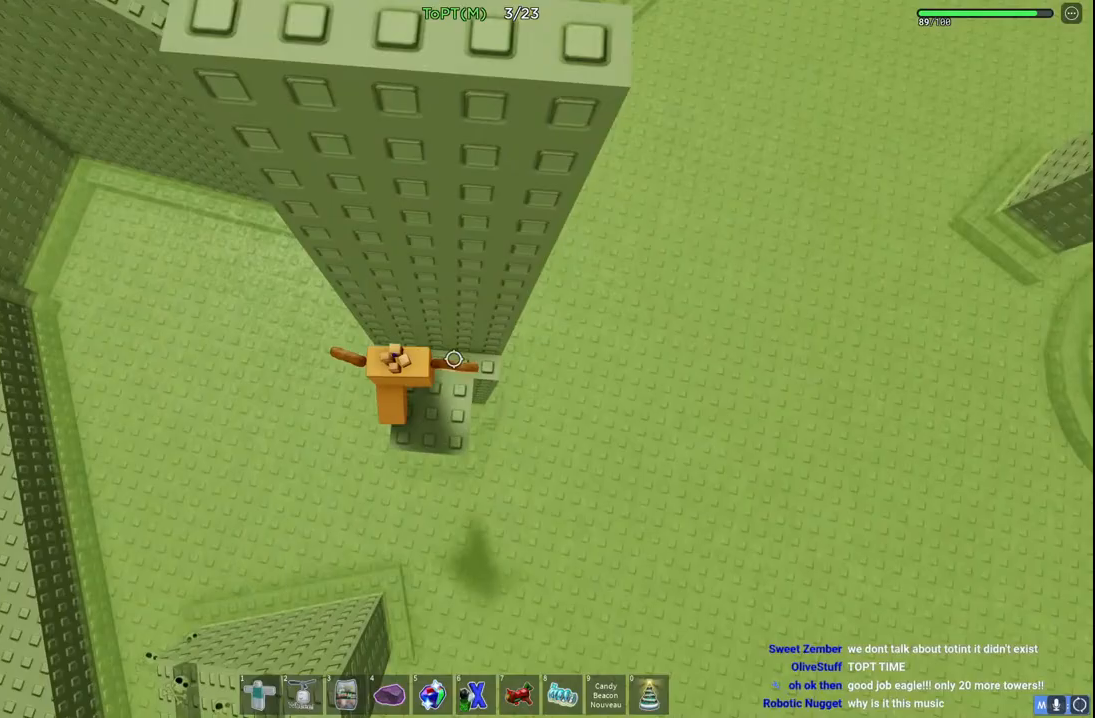
{"keys": ["a", "space"], "events": [[100, "w", "up"], [250, "space", "down"]]}
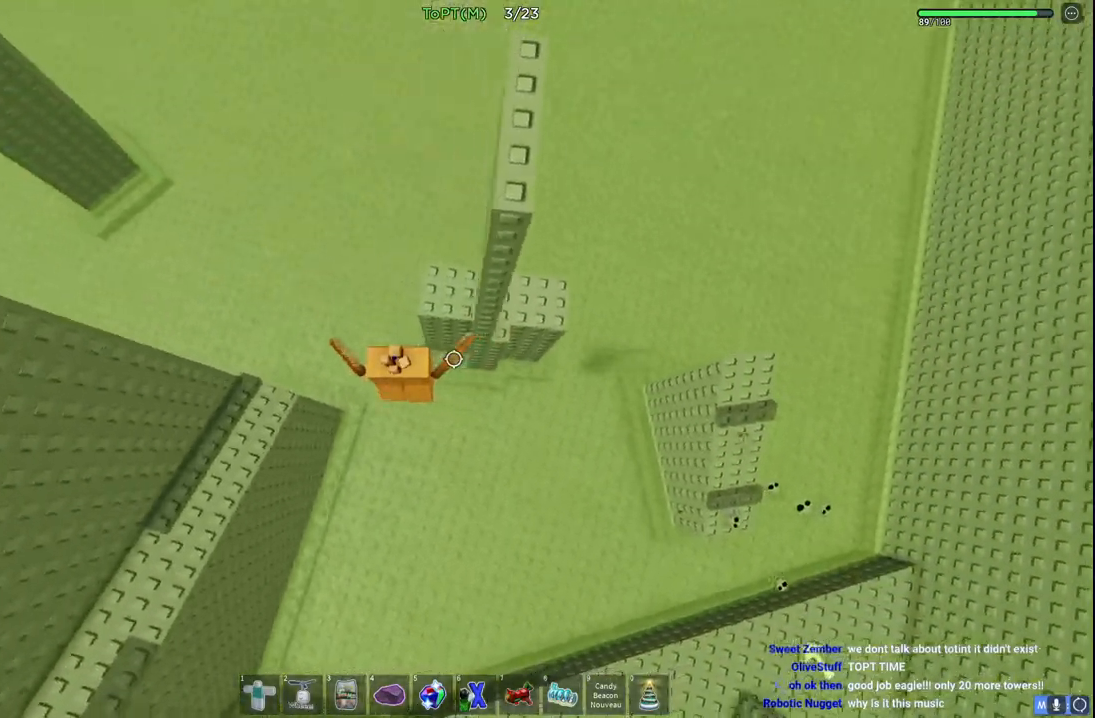
{"keys": ["a"], "events": [[17, "space", "up"]]}
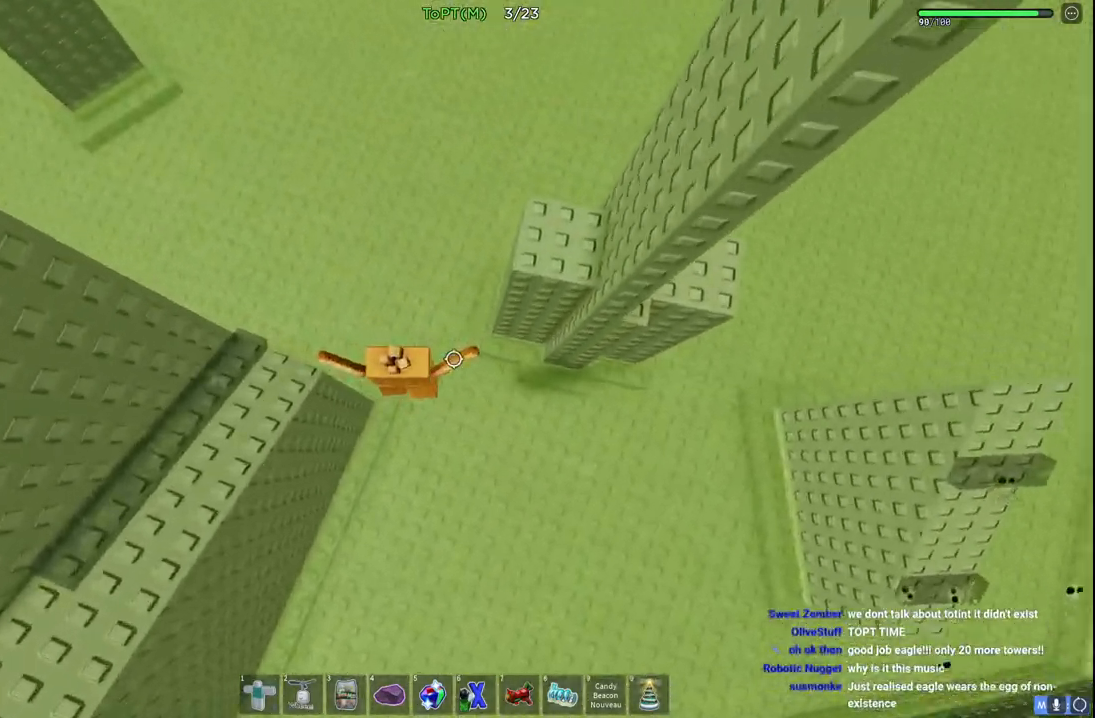
{"keys": ["w"], "events": [[133, "a", "up"], [233, "d", "down"], [350, "w", "down"], [500, "d", "up"]]}
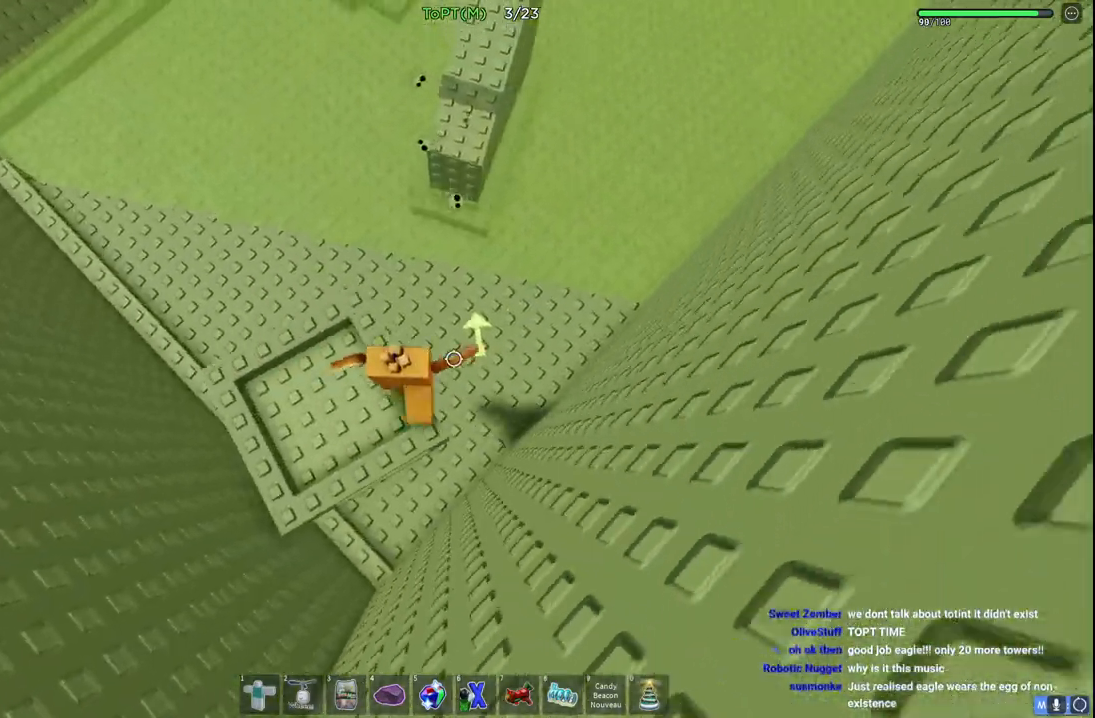
{"keys": ["space", "w"], "events": [[450, "space", "down"]]}
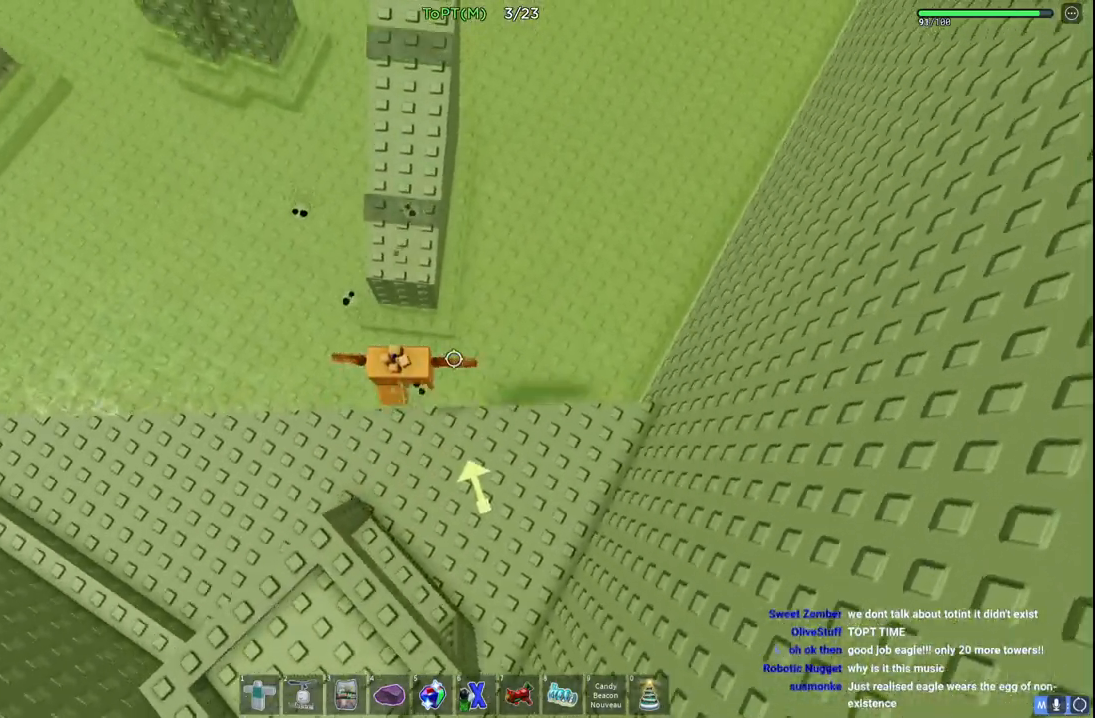
{"keys": ["space", "w"], "events": [[200, "space", "up"], [500, "space", "down"]]}
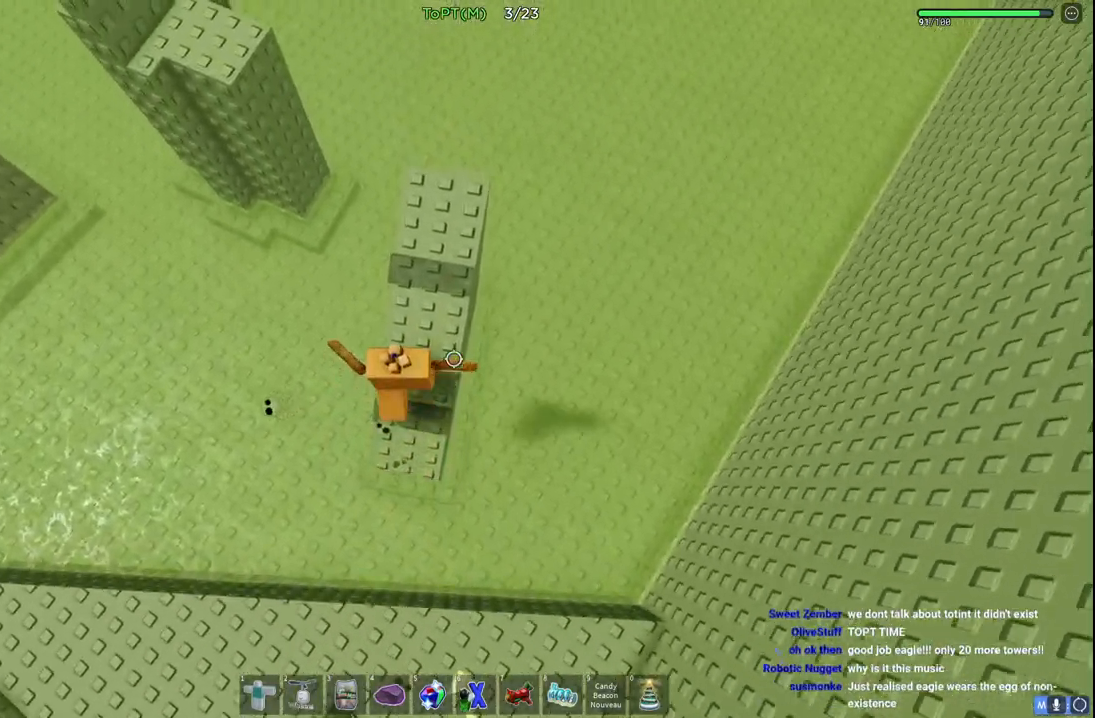
{"keys": ["w"], "events": [[200, "space", "up"], [333, "w", "up"], [400, "w", "down"]]}
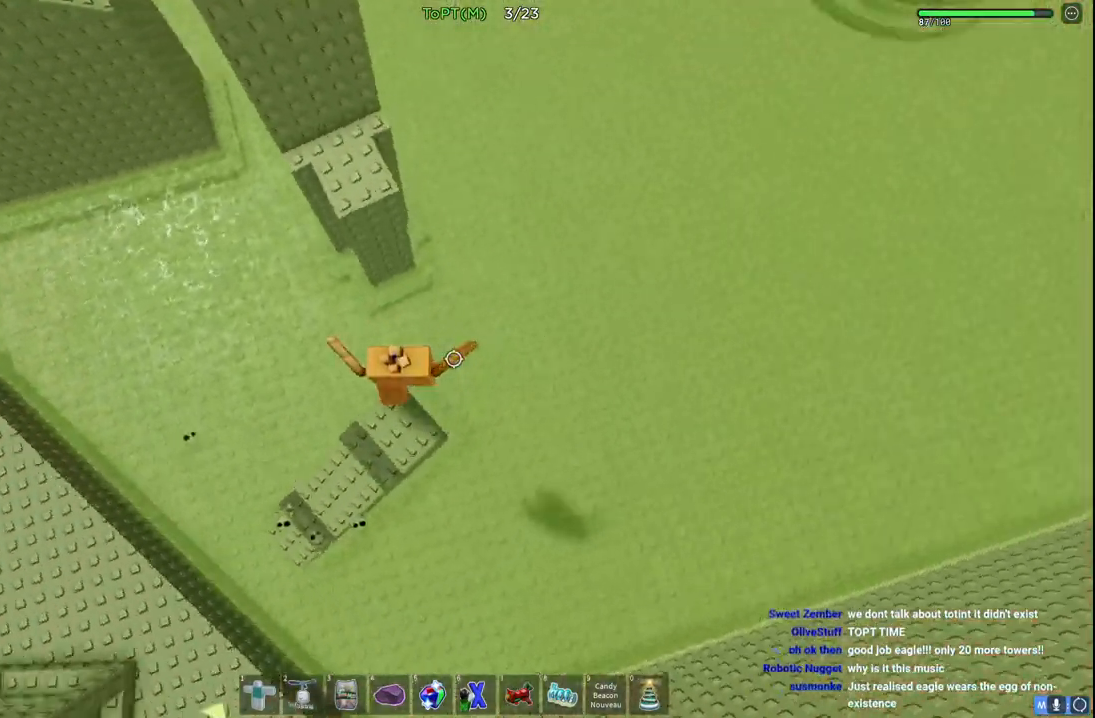
{"keys": ["w"], "events": [[33, "space", "down"], [233, "space", "up"]]}
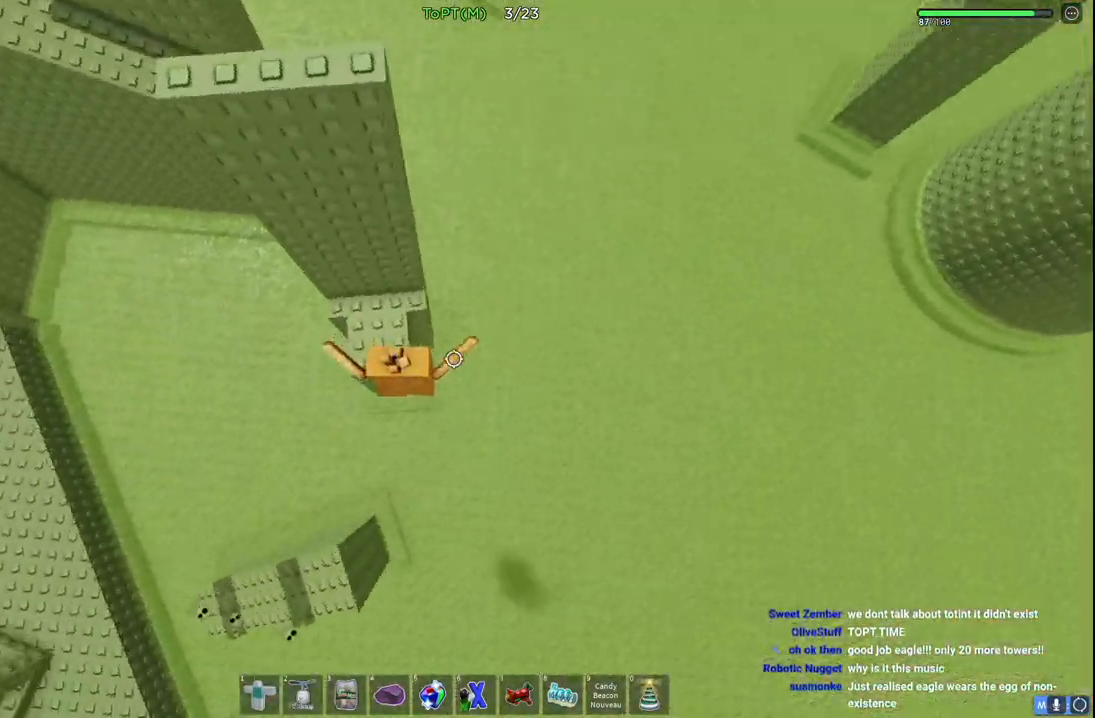
{"keys": ["d", "space", "w"], "events": [[283, "d", "down"], [350, "w", "up"], [400, "space", "down"], [500, "w", "down"]]}
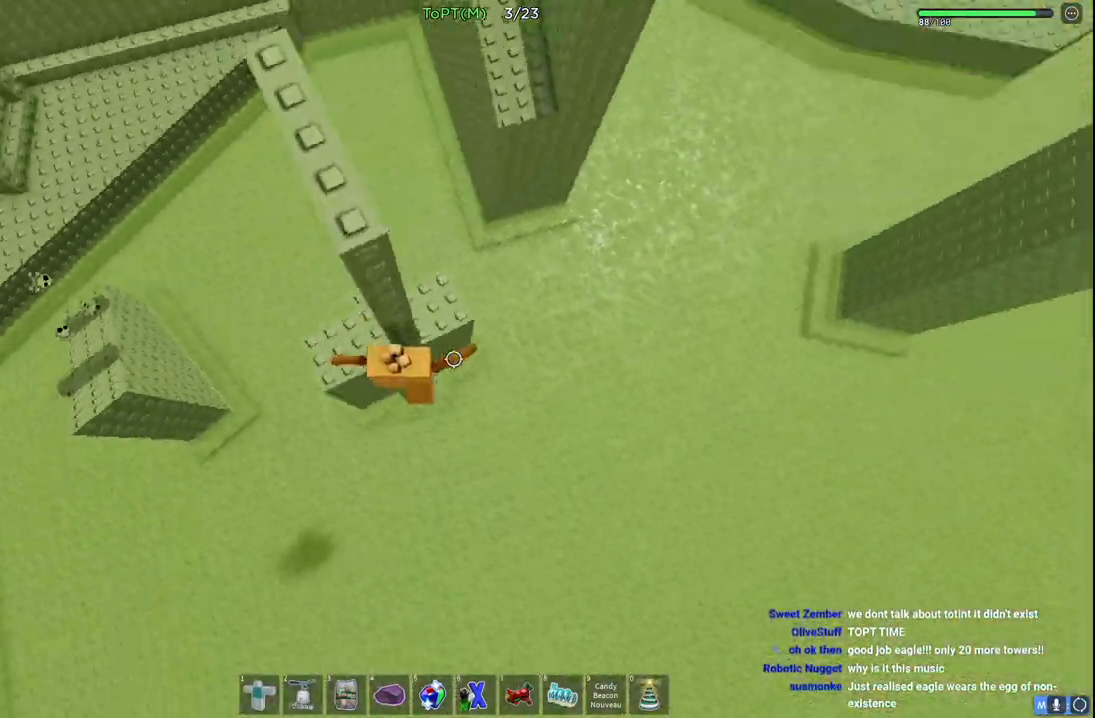
{"keys": ["d", "w"], "events": [[83, "space", "up"], [300, "d", "up"], [317, "w", "up"], [417, "d", "down"], [433, "w", "down"]]}